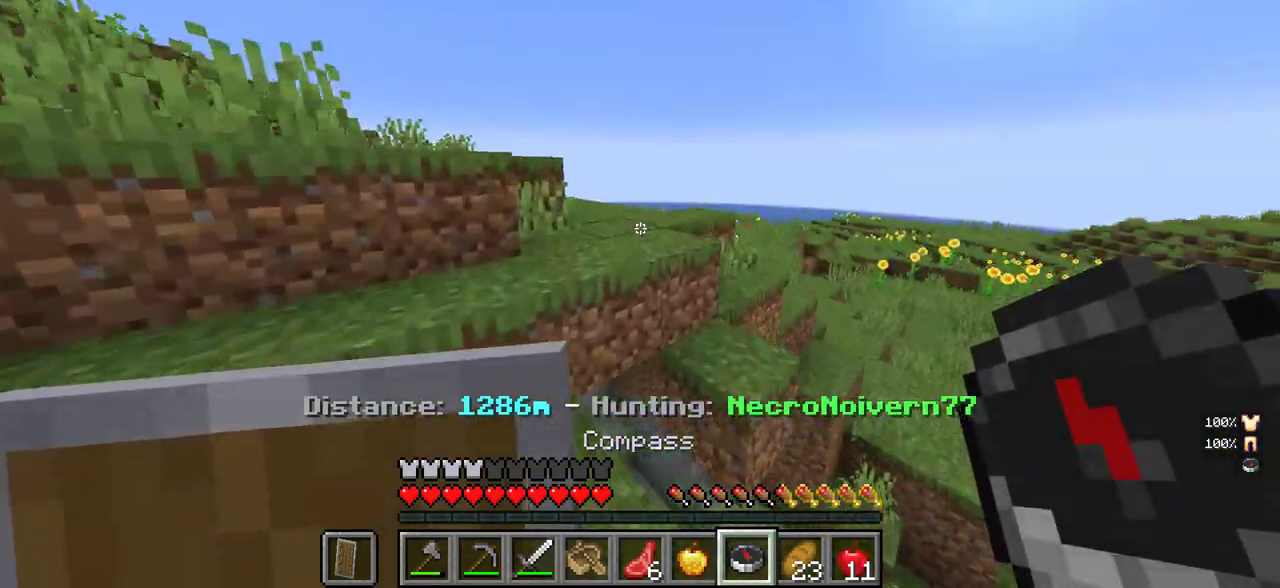
Gameplay with keyboard and mouse; each line is a JSON object with the keys and mouse buttons held at the frame after it. "events" lists presses ("down") and releases ("up") of "a", "d", "s", "w", "mouse_left" and "mouse_right" between this image and that frame as [ms after this image, input, new state], when the widget could be followed in between. "mouse_left", "mouse_right" = the "left", "right" buttons of the "mouse" list. No other keys are recorded. Fast repeated clicks can show as one long hold. Mouse movement is not recorded.
{"keys": ["w"], "mouse": [], "events": [[250, "d", "up"], [317, "a", "down"], [484, "a", "up"]]}
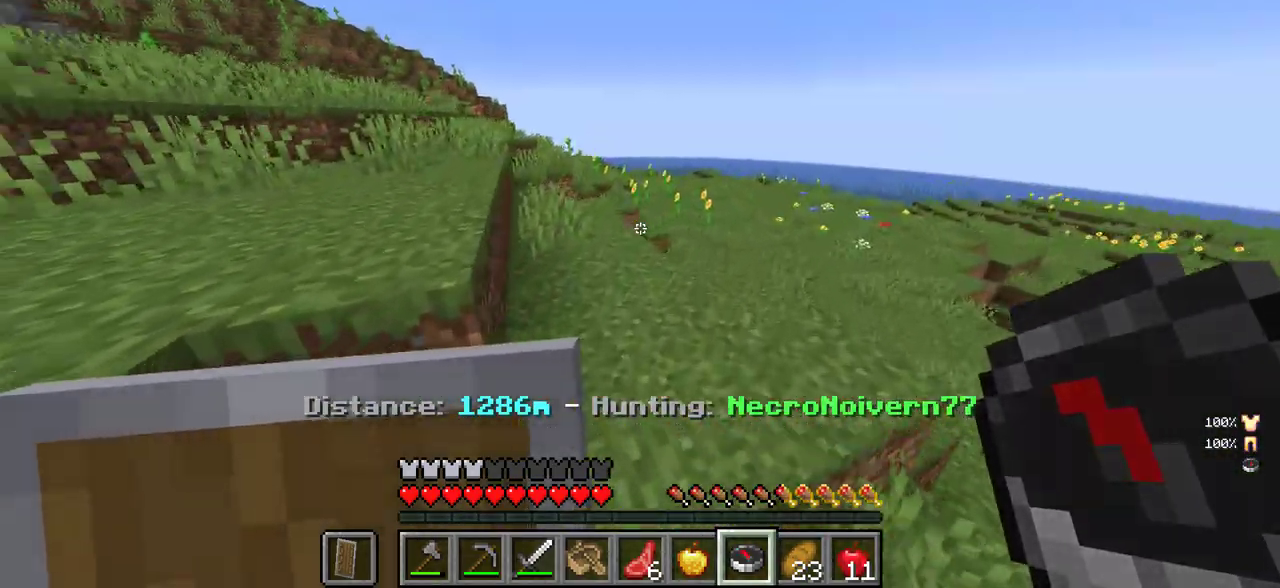
{"keys": ["w"], "mouse": [], "events": []}
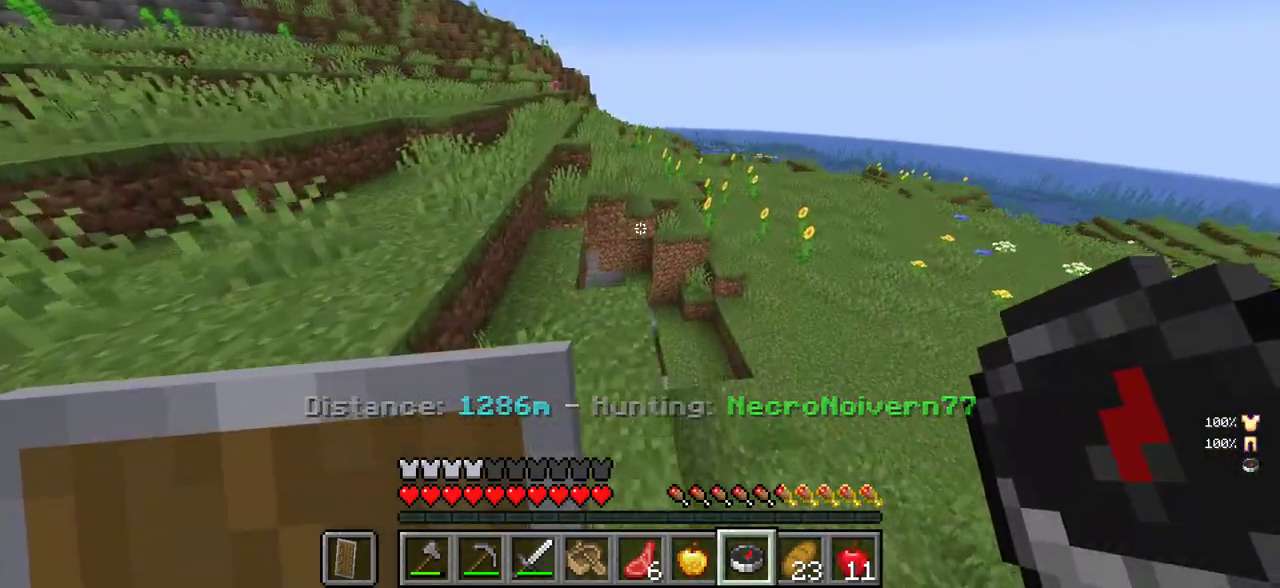
{"keys": ["a", "w"], "mouse": [], "events": [[267, "a", "down"]]}
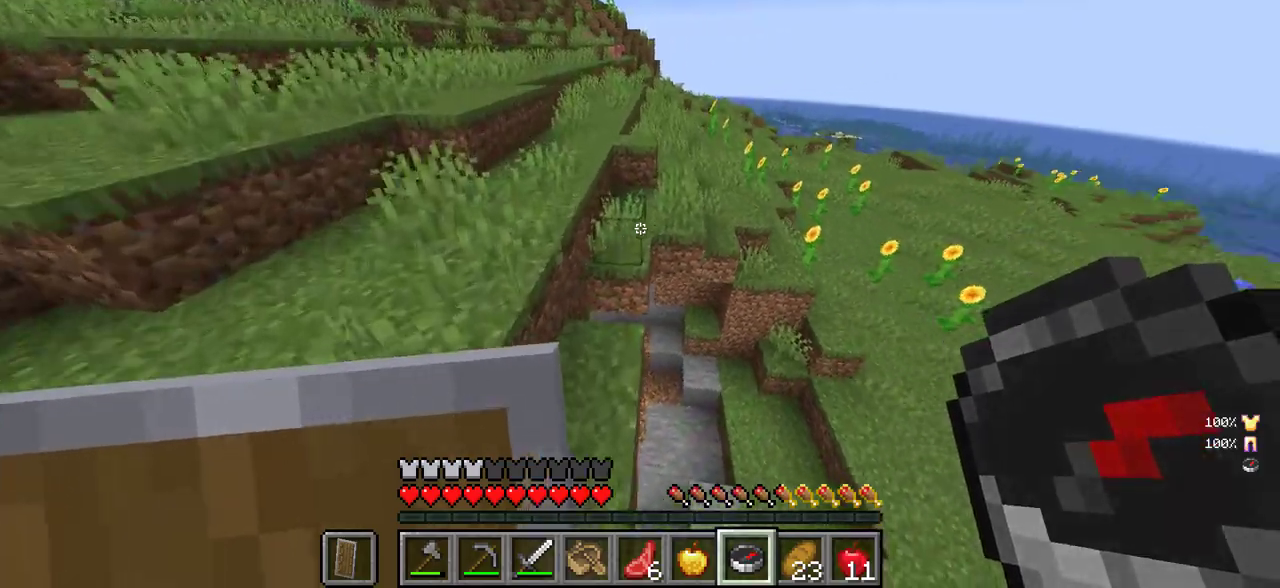
{"keys": ["w"], "mouse": [], "events": [[84, "a", "up"]]}
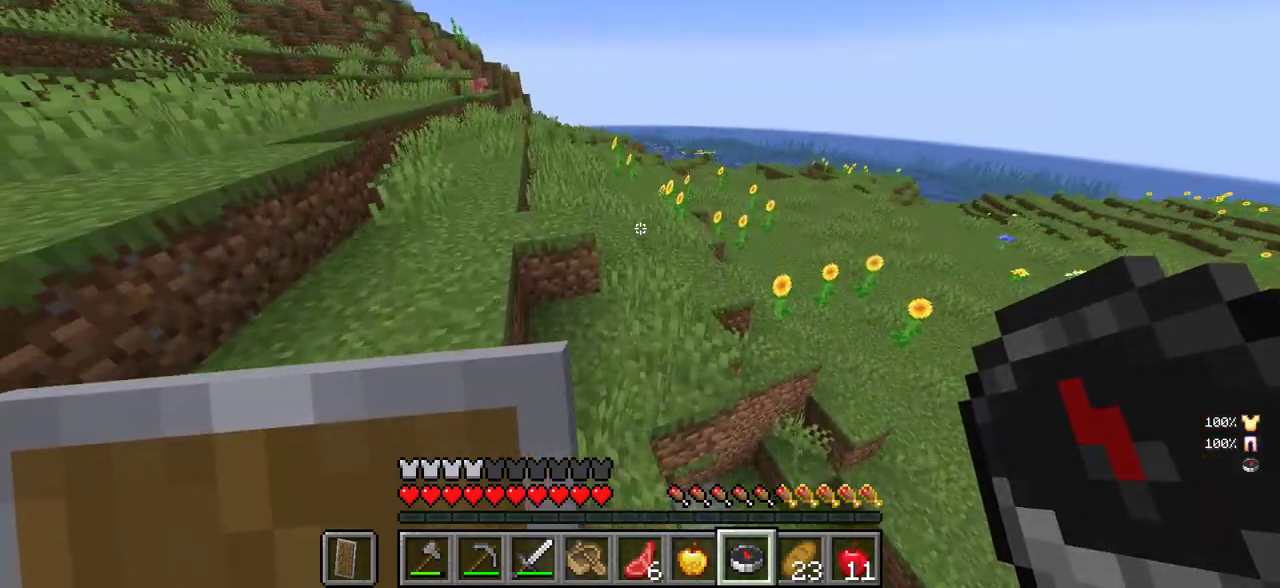
{"keys": ["w"], "mouse": [], "events": [[17, "d", "down"], [200, "d", "up"]]}
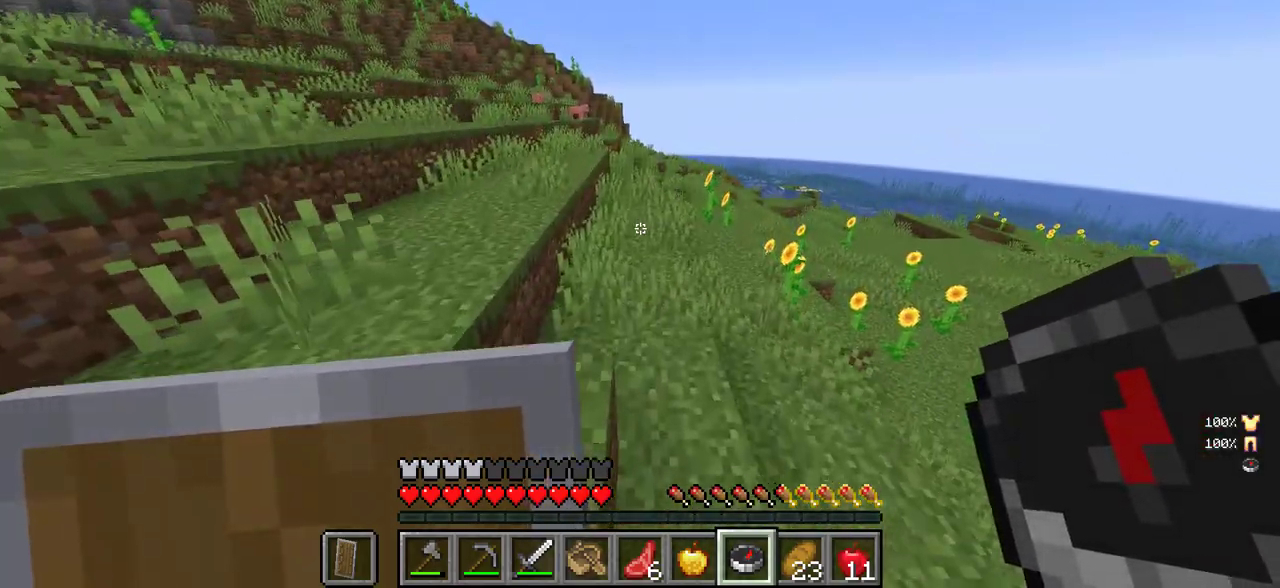
{"keys": [], "mouse": [], "events": [[250, "w", "up"]]}
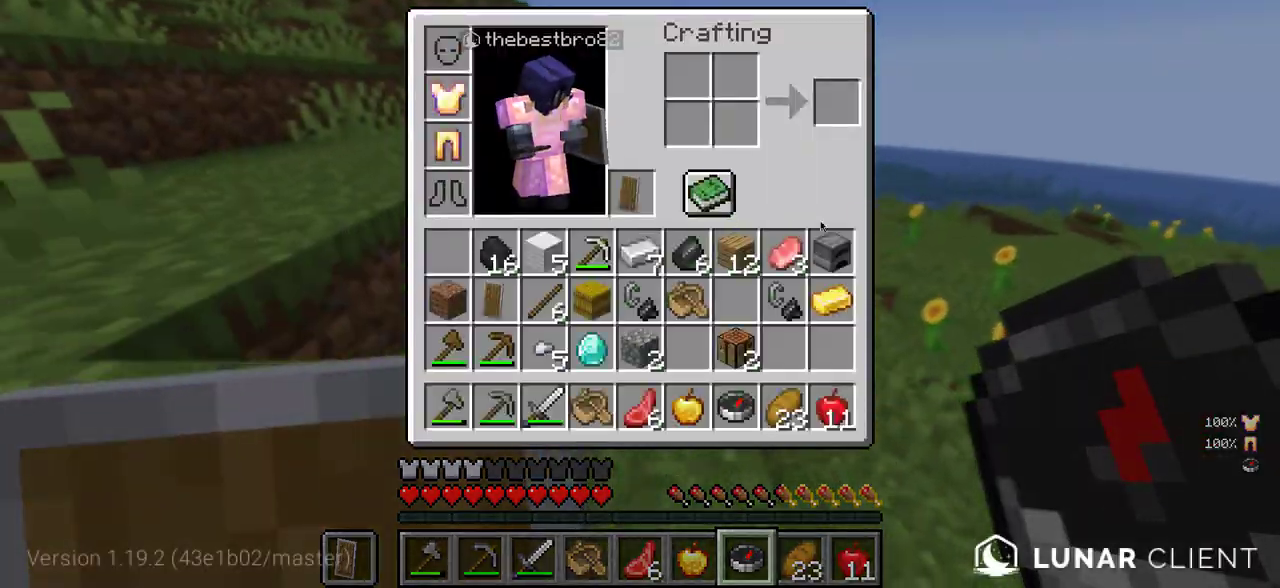
{"keys": ["w"], "mouse": [], "events": [[350, "w", "down"]]}
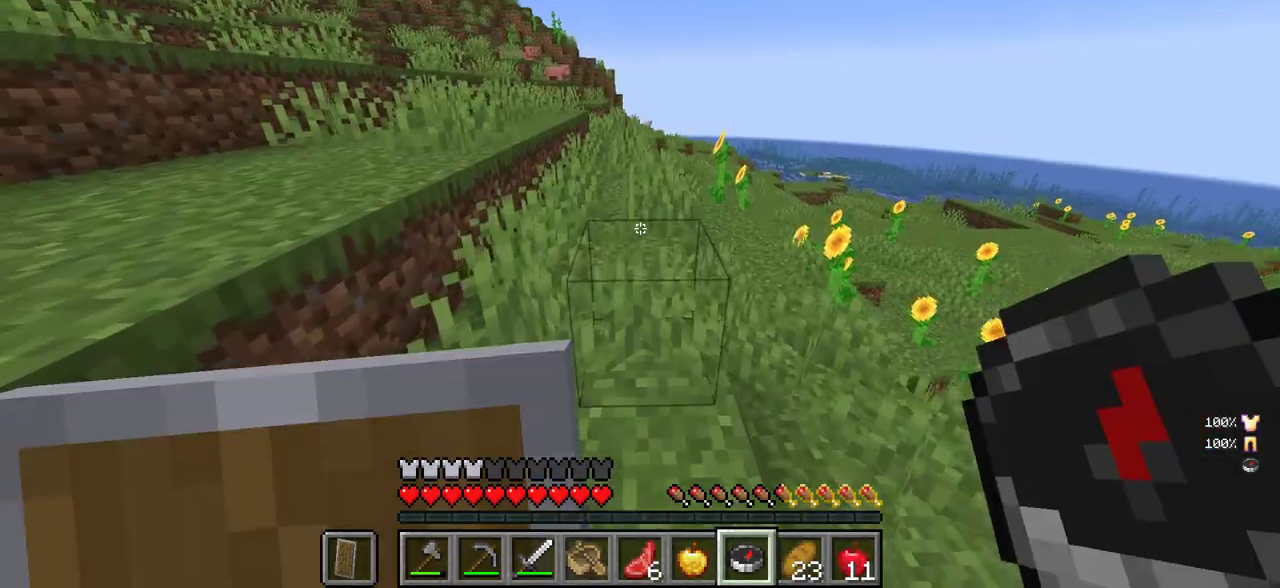
{"keys": [], "mouse": [], "events": [[284, "w", "up"]]}
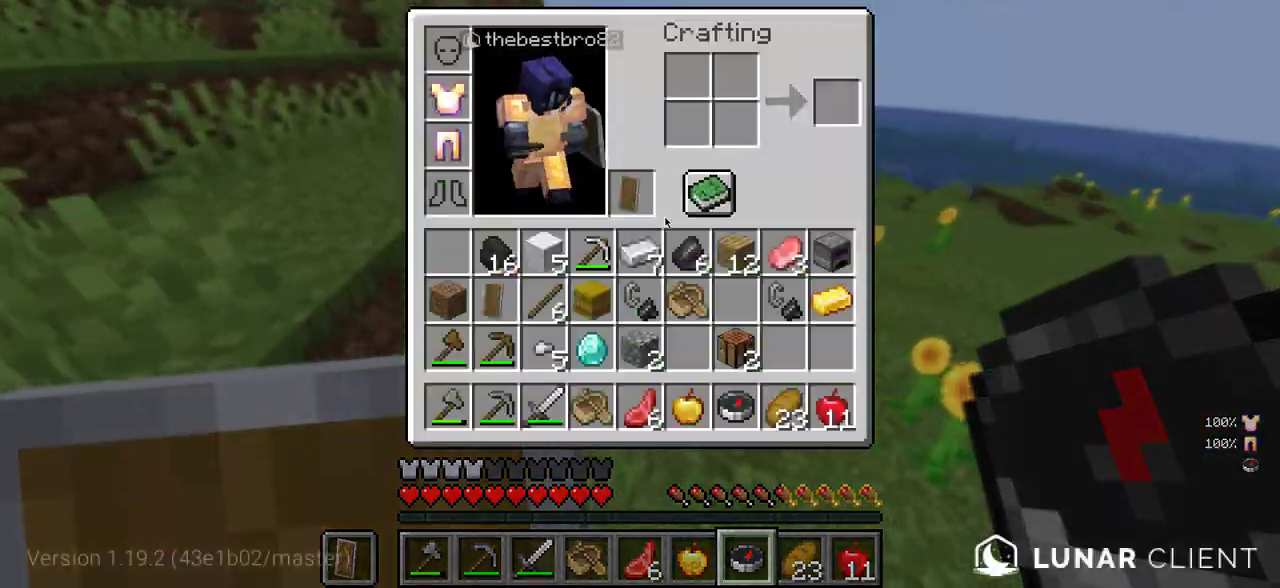
{"keys": ["w"], "mouse": [], "events": [[150, "w", "down"]]}
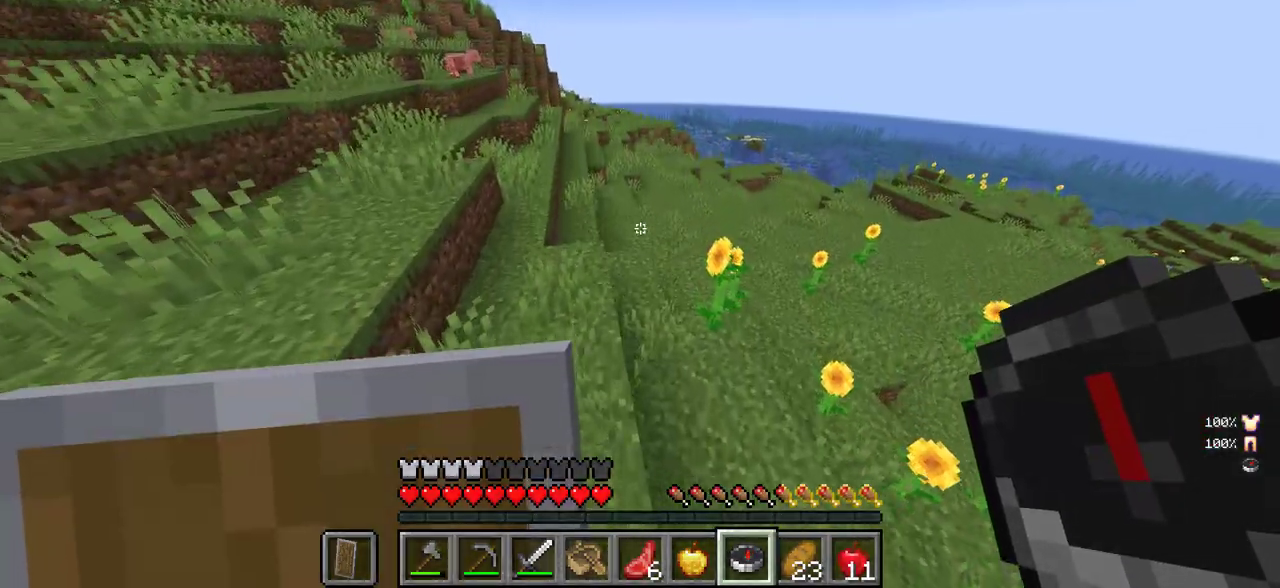
{"keys": [], "mouse": [], "events": [[84, "w", "up"]]}
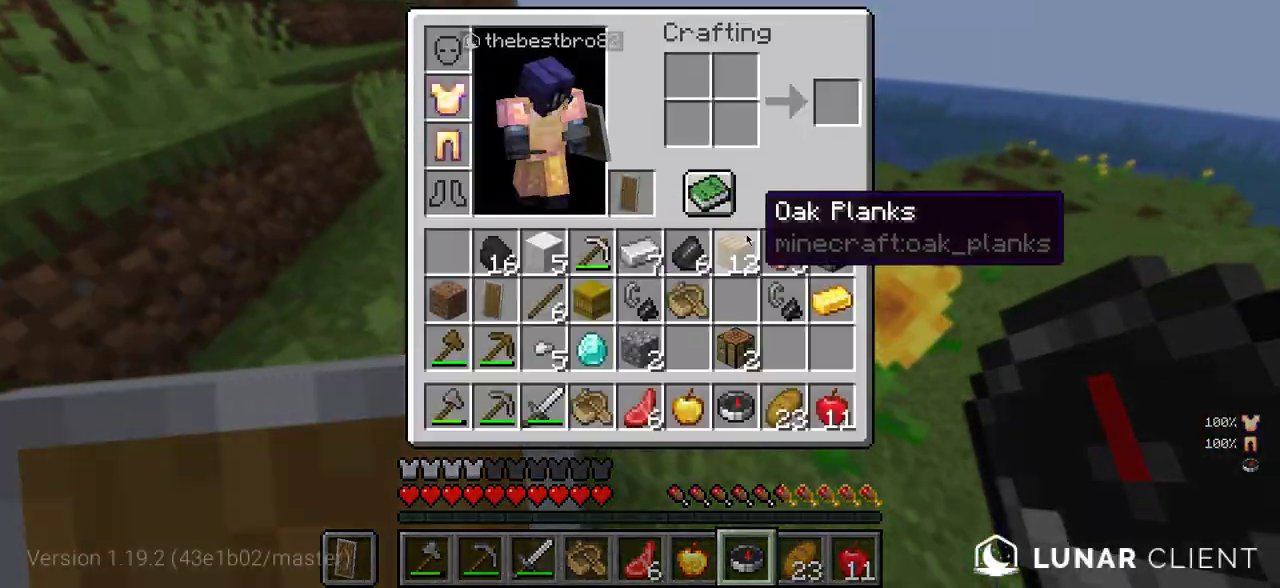
{"keys": ["w"], "mouse": [], "events": [[150, "w", "down"]]}
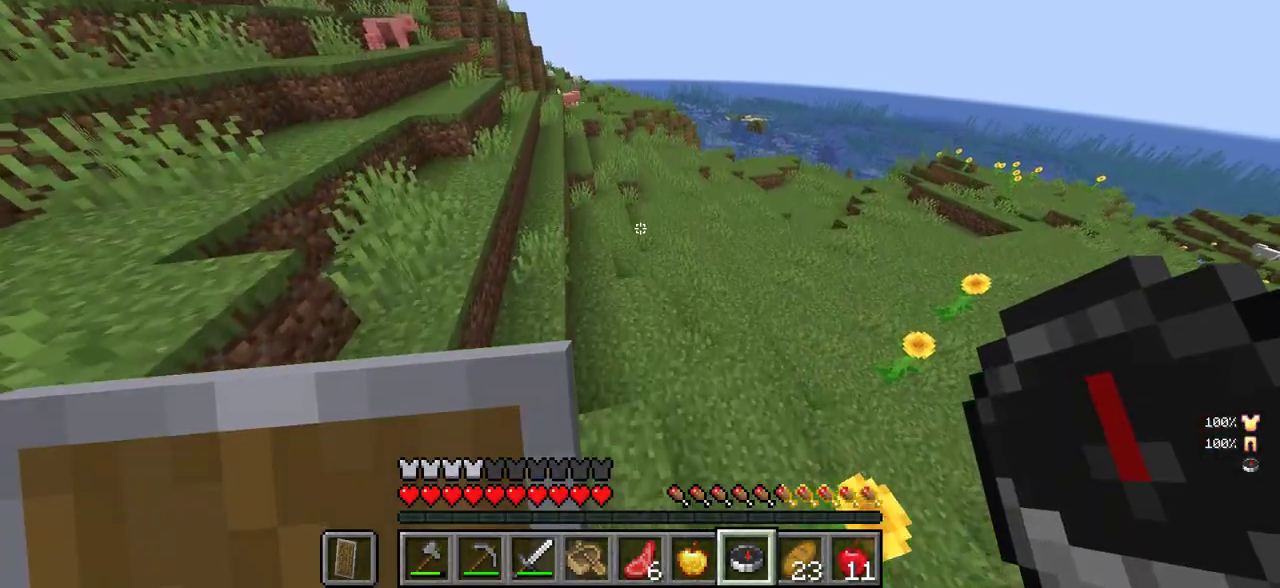
{"keys": [], "mouse": [], "events": [[200, "w", "up"]]}
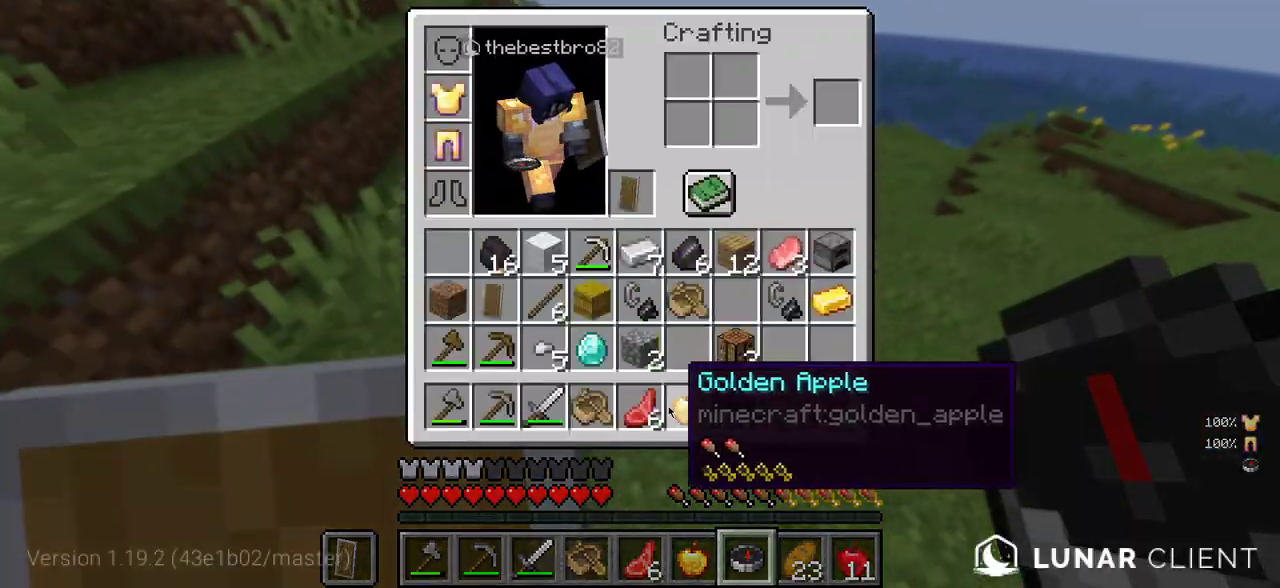
{"keys": [], "mouse": [], "events": []}
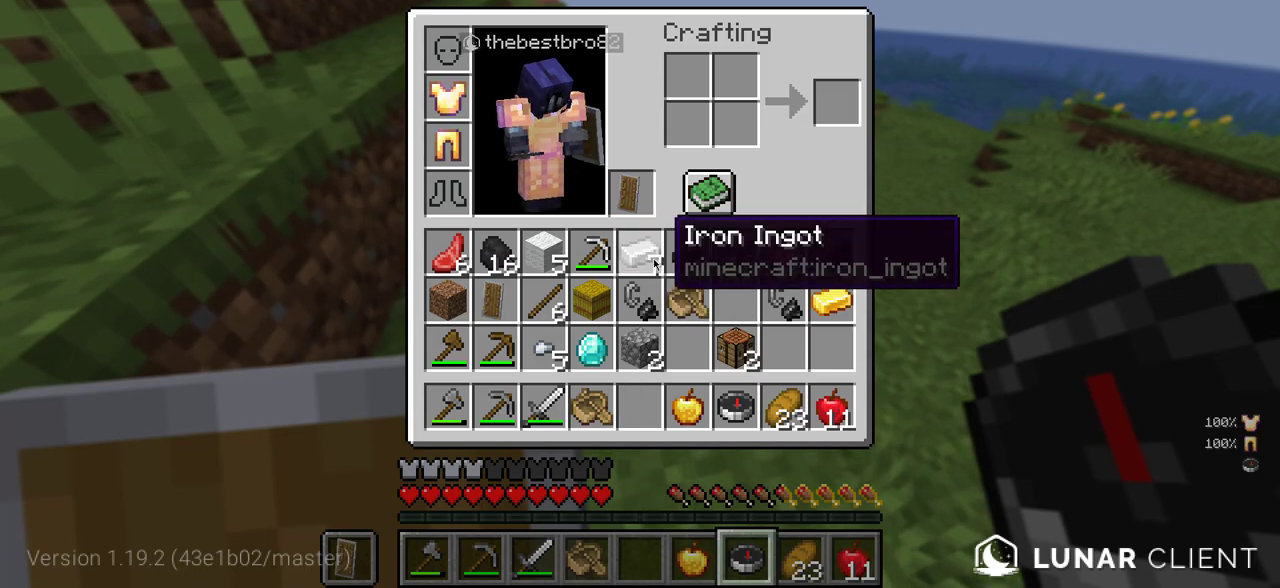
{"keys": [], "mouse": [], "events": []}
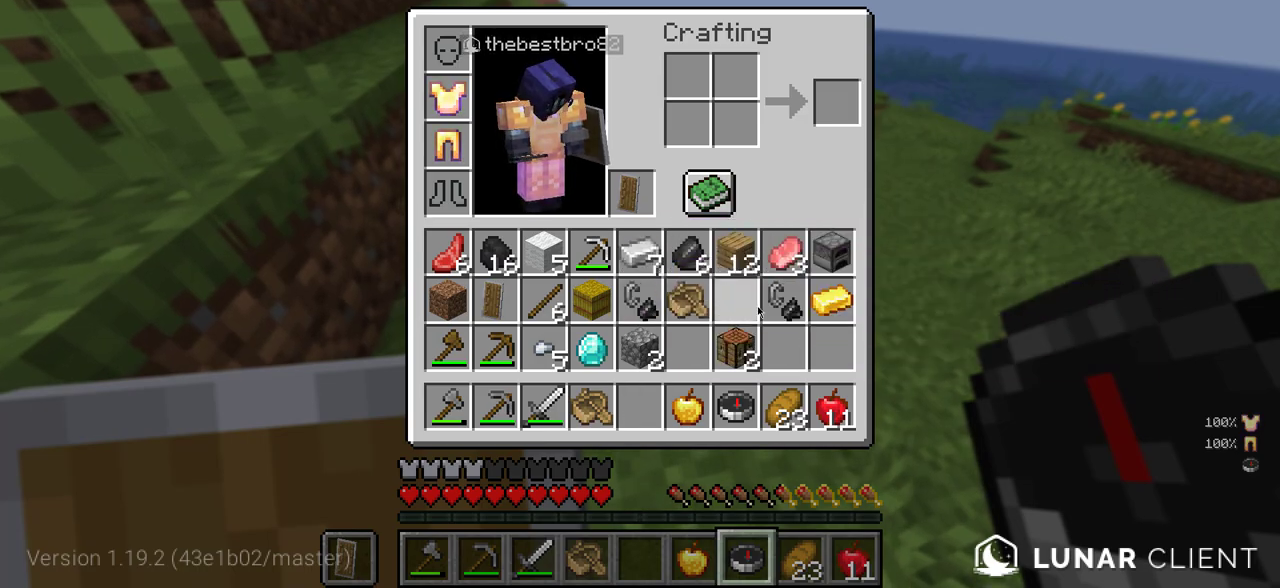
{"keys": [], "mouse": [], "events": []}
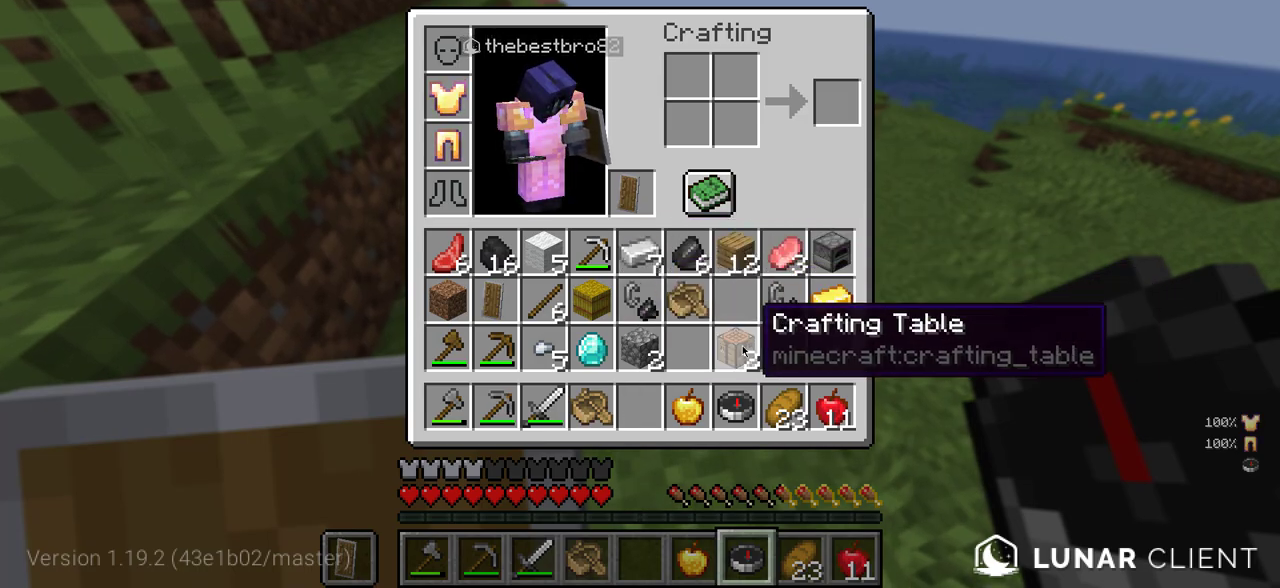
{"keys": [], "mouse": [], "events": []}
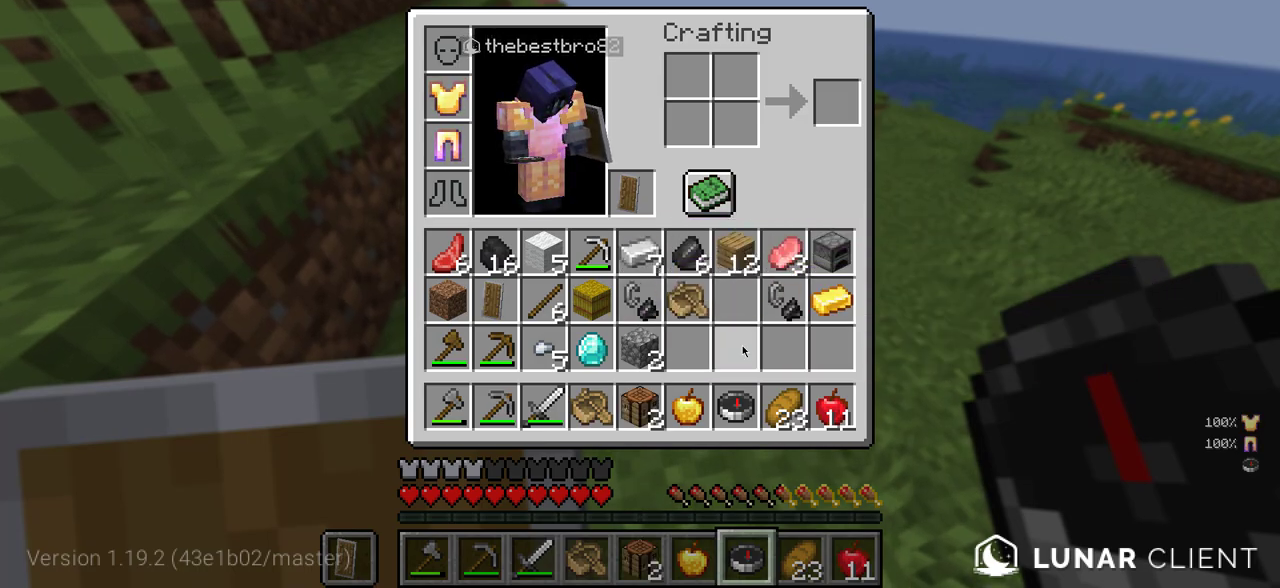
{"keys": ["w"], "mouse": [], "events": [[50, "mouse_left", "down"], [100, "mouse_left", "up"], [234, "w", "down"]]}
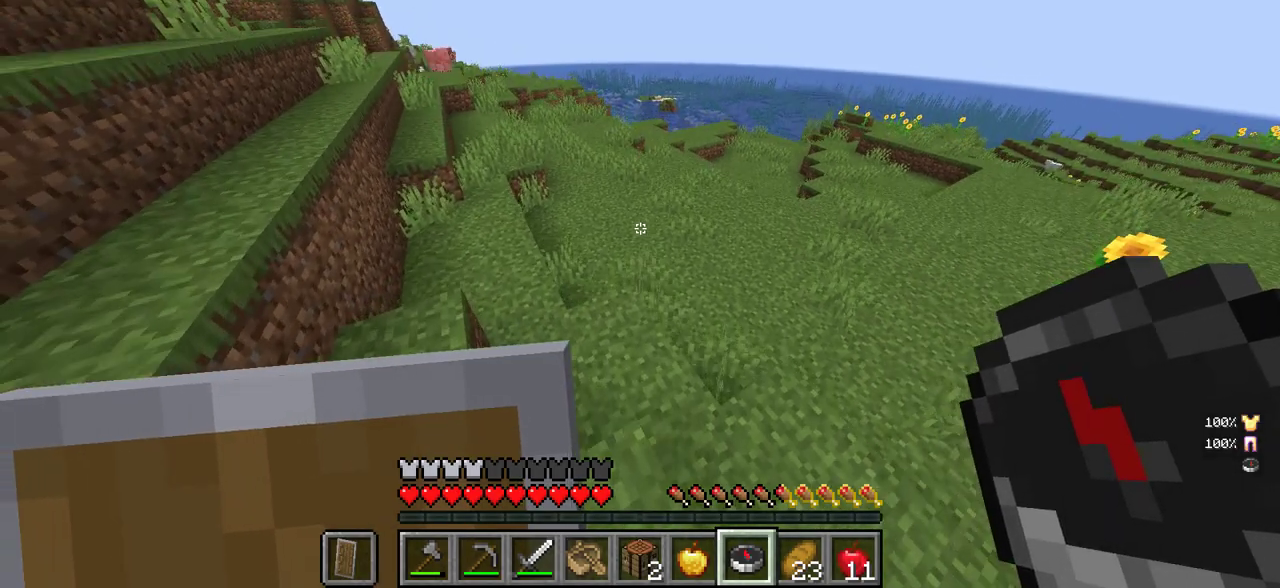
{"keys": ["w"], "mouse": [], "events": []}
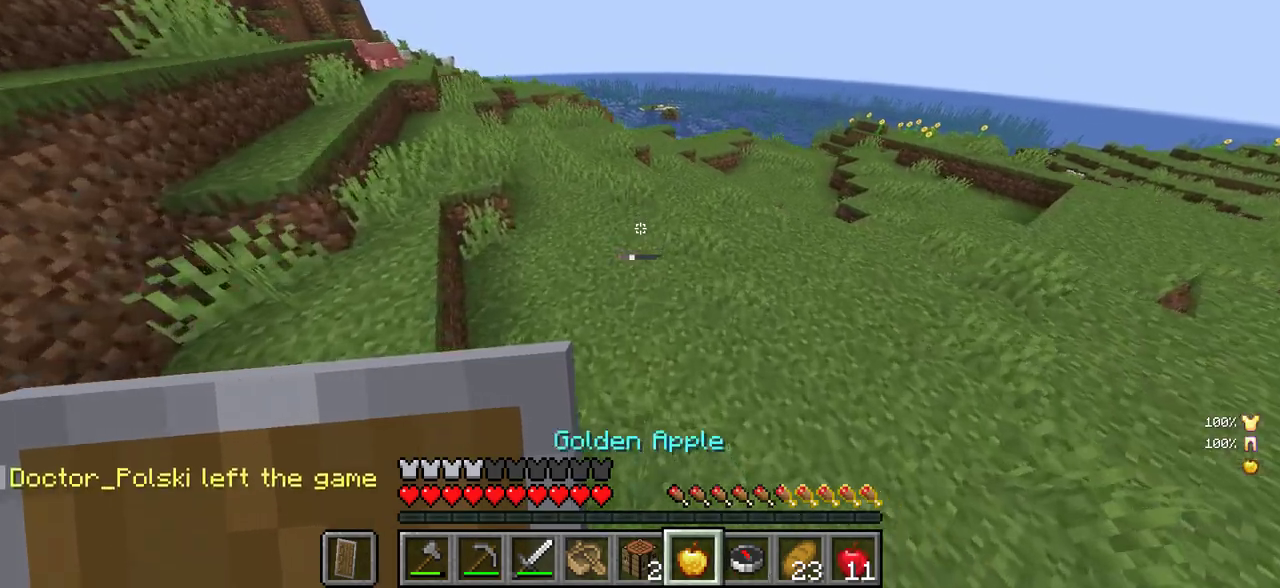
{"keys": ["w"], "mouse": [], "events": []}
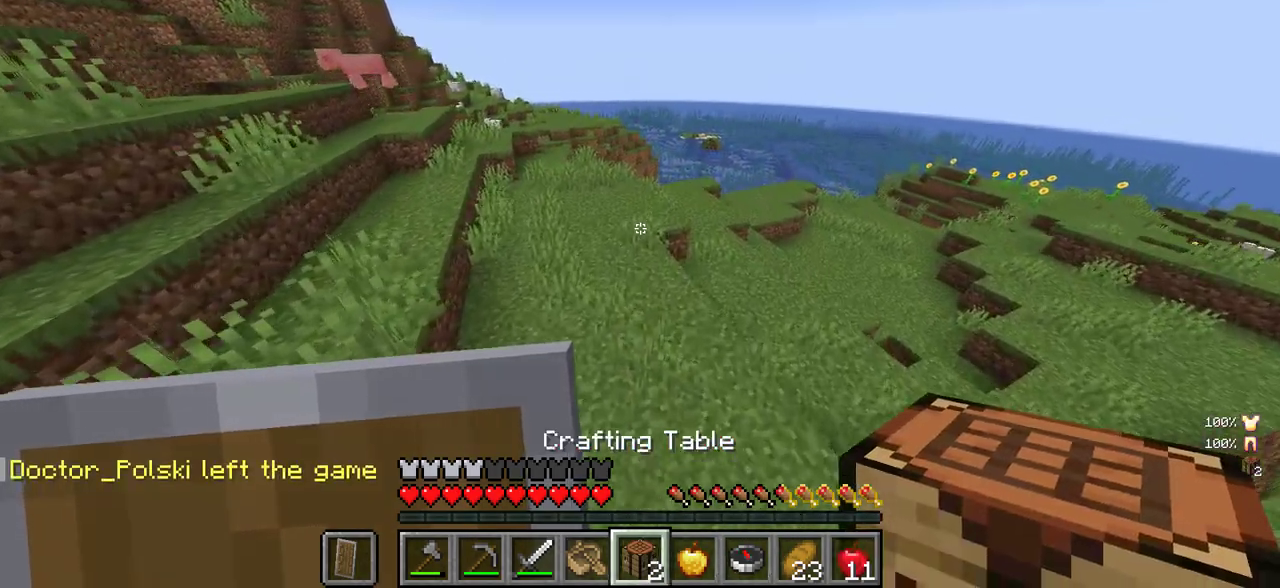
{"keys": ["w"], "mouse": [], "events": []}
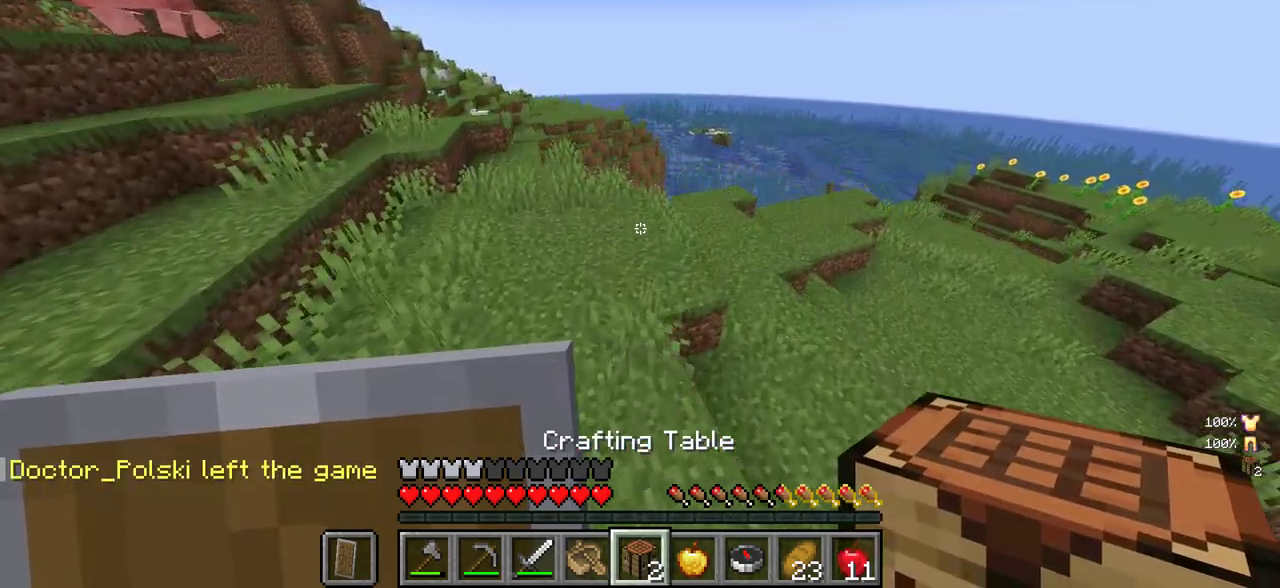
{"keys": ["w"], "mouse": [], "events": []}
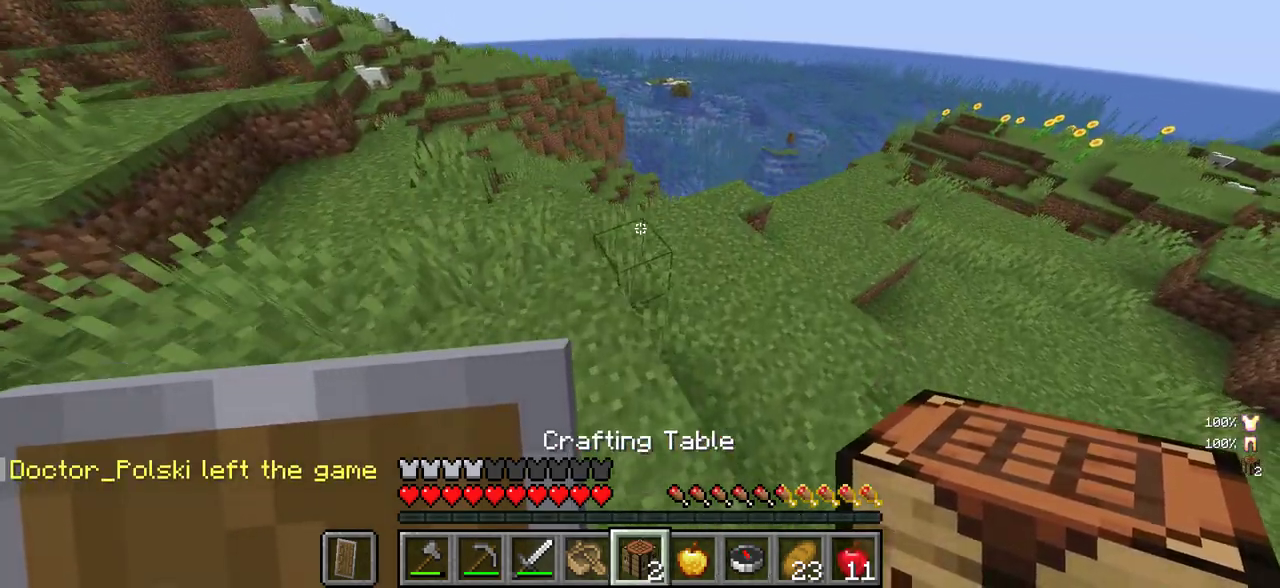
{"keys": ["w"], "mouse": [], "events": [[284, "d", "down"], [400, "mouse_right", "down"], [450, "d", "up"], [500, "mouse_right", "up"]]}
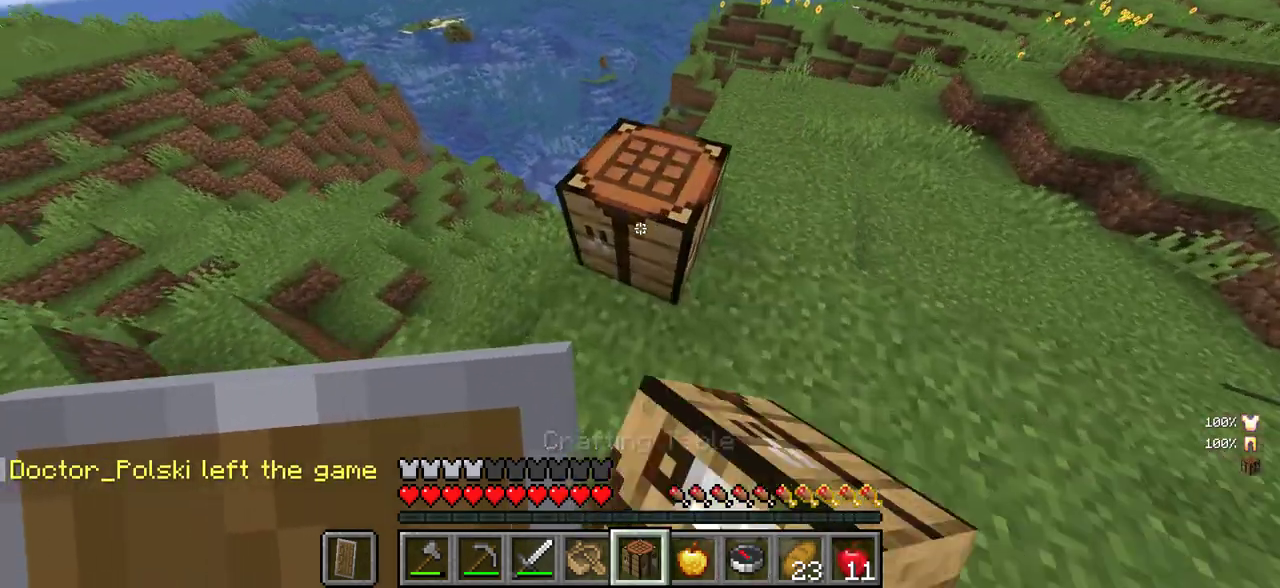
{"keys": ["w"], "mouse": [], "events": [[84, "a", "down"], [334, "a", "up"]]}
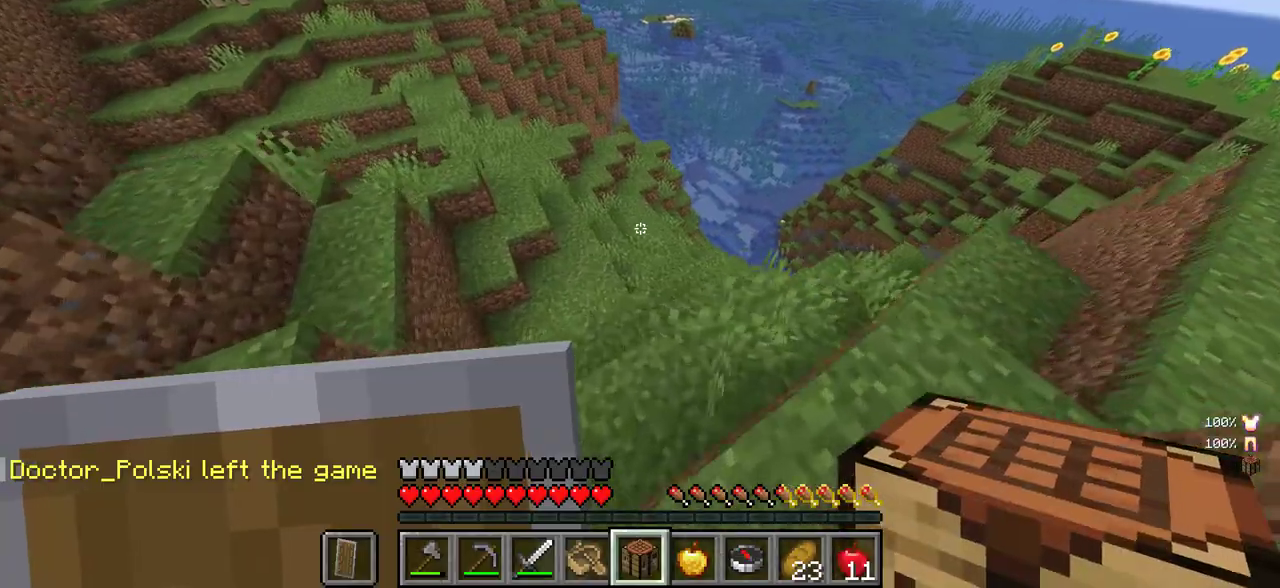
{"keys": ["w"], "mouse": [], "events": []}
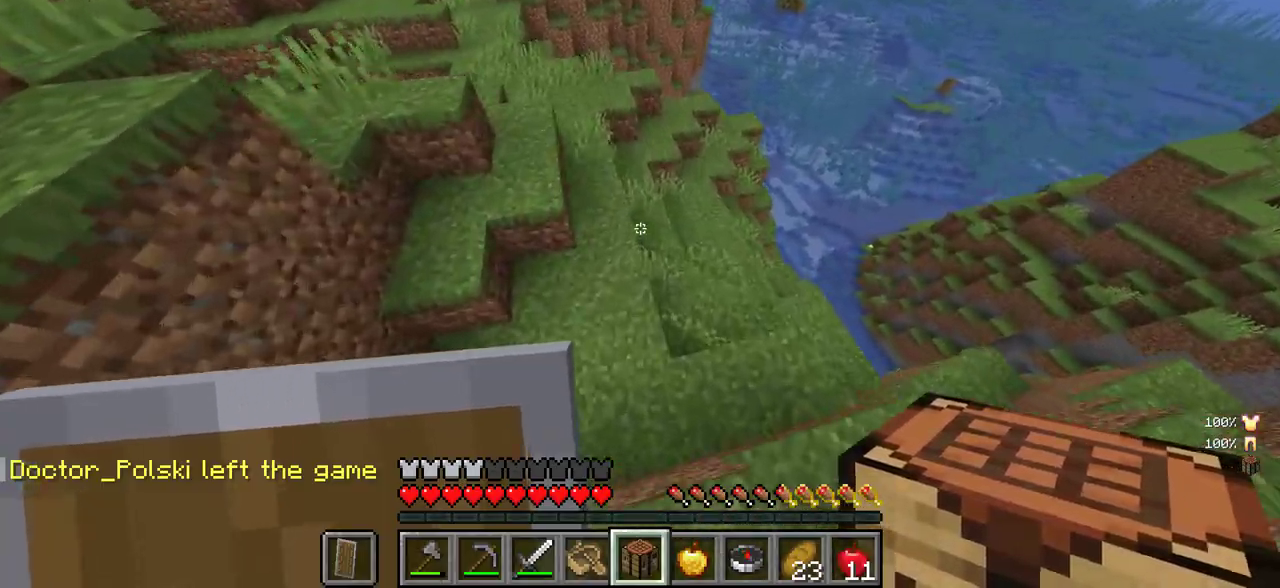
{"keys": ["w"], "mouse": [], "events": []}
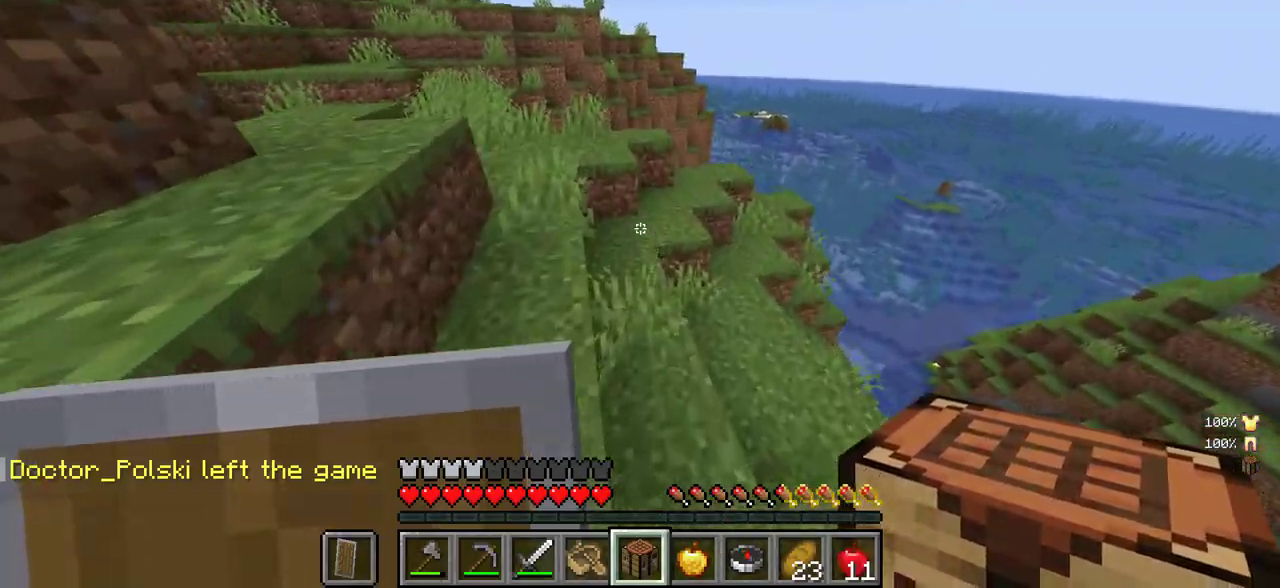
{"keys": ["a", "w"], "mouse": [], "events": [[250, "a", "down"]]}